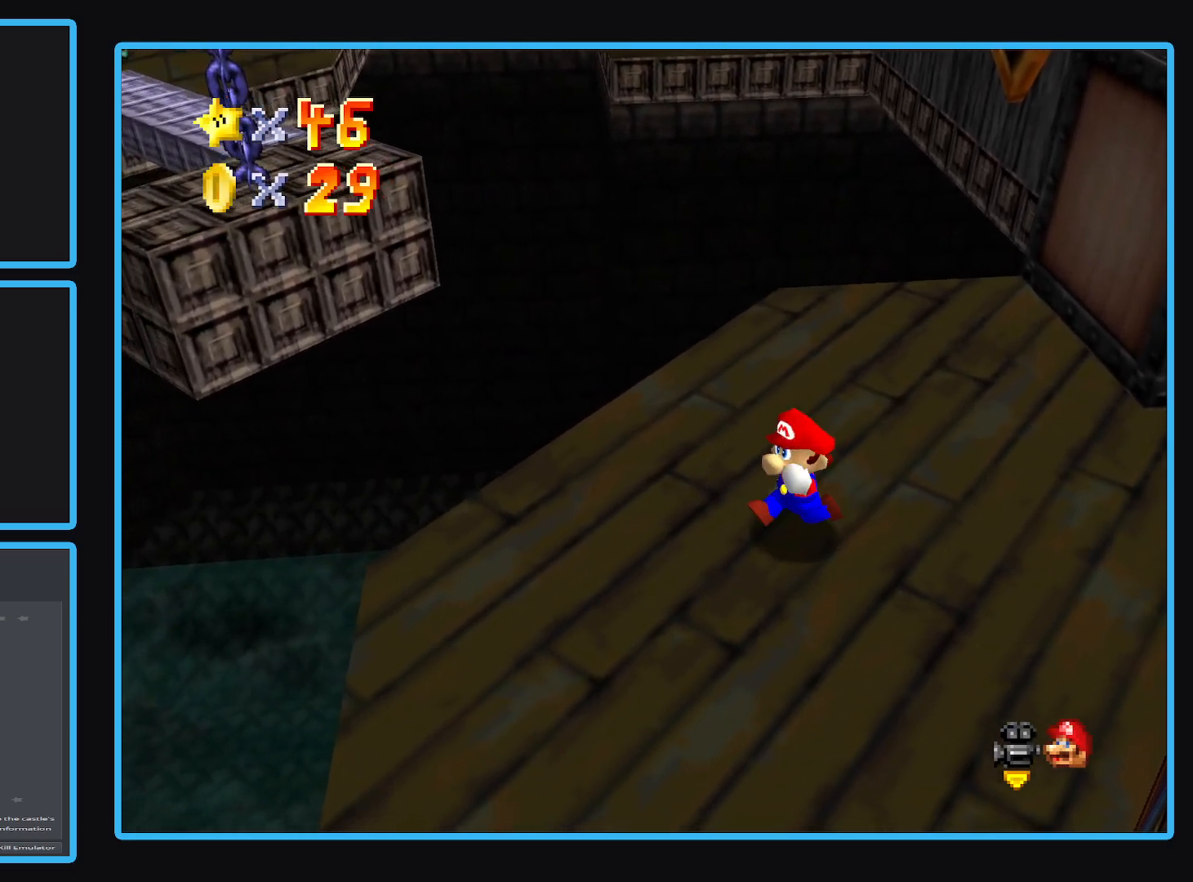
Gameplay with a controller (Xbox layout); each line is a JSON object with the inputs held at the frame after it. "events" lists button and stick changes between this image and that frame as [ms after this image, input, new state], when the widget could be followed in between. Not read: L3 R3.
{"buttons": ["L2"], "left_stick": "up-left", "right_stick": "center", "events": [[117, "left_stick", "up-left"], [467, "L2", "down"]]}
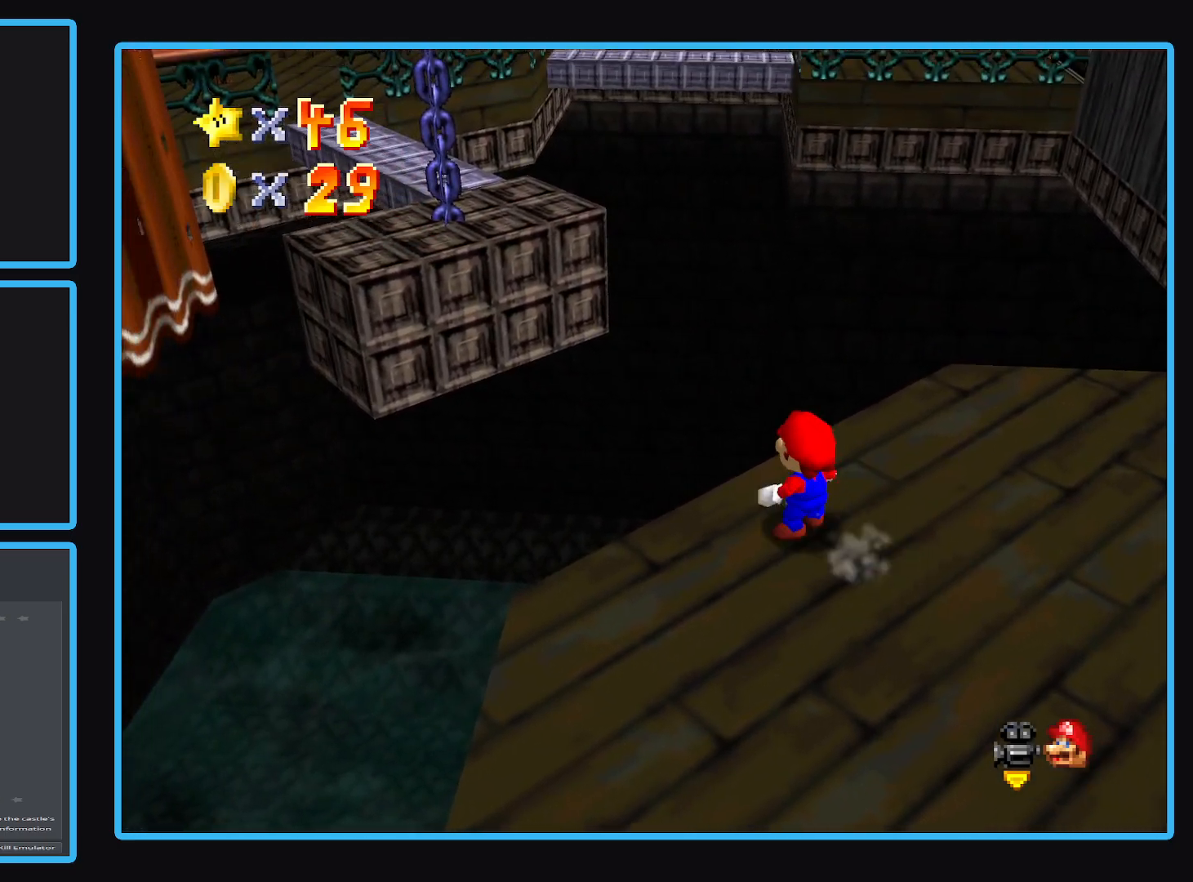
{"buttons": ["A"], "left_stick": "up", "right_stick": "center", "events": [[50, "A", "down"], [383, "L2", "up"], [500, "left_stick", "up"]]}
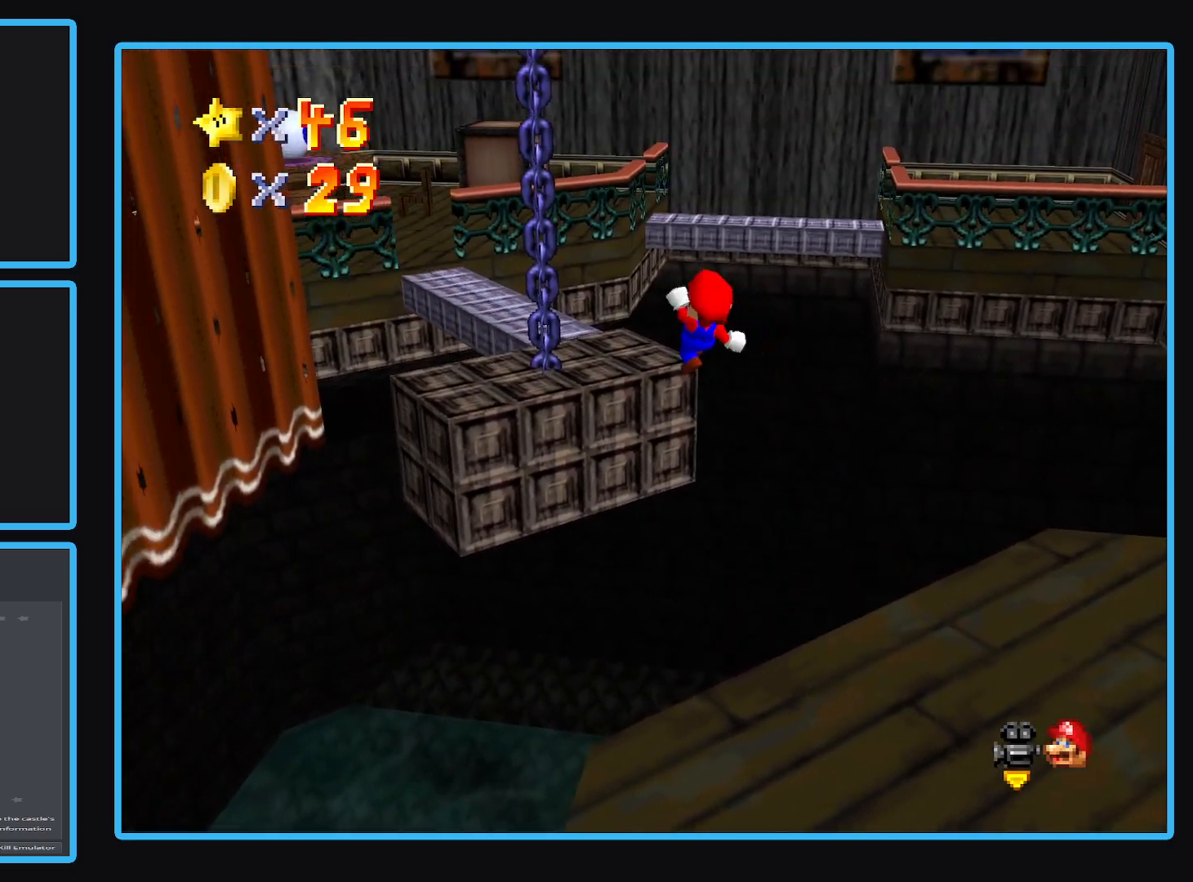
{"buttons": ["L2"], "left_stick": "up", "right_stick": "center", "events": [[33, "left_stick", "up-right"], [100, "left_stick", "right"], [250, "A", "up"], [283, "left_stick", "up"], [500, "L2", "down"]]}
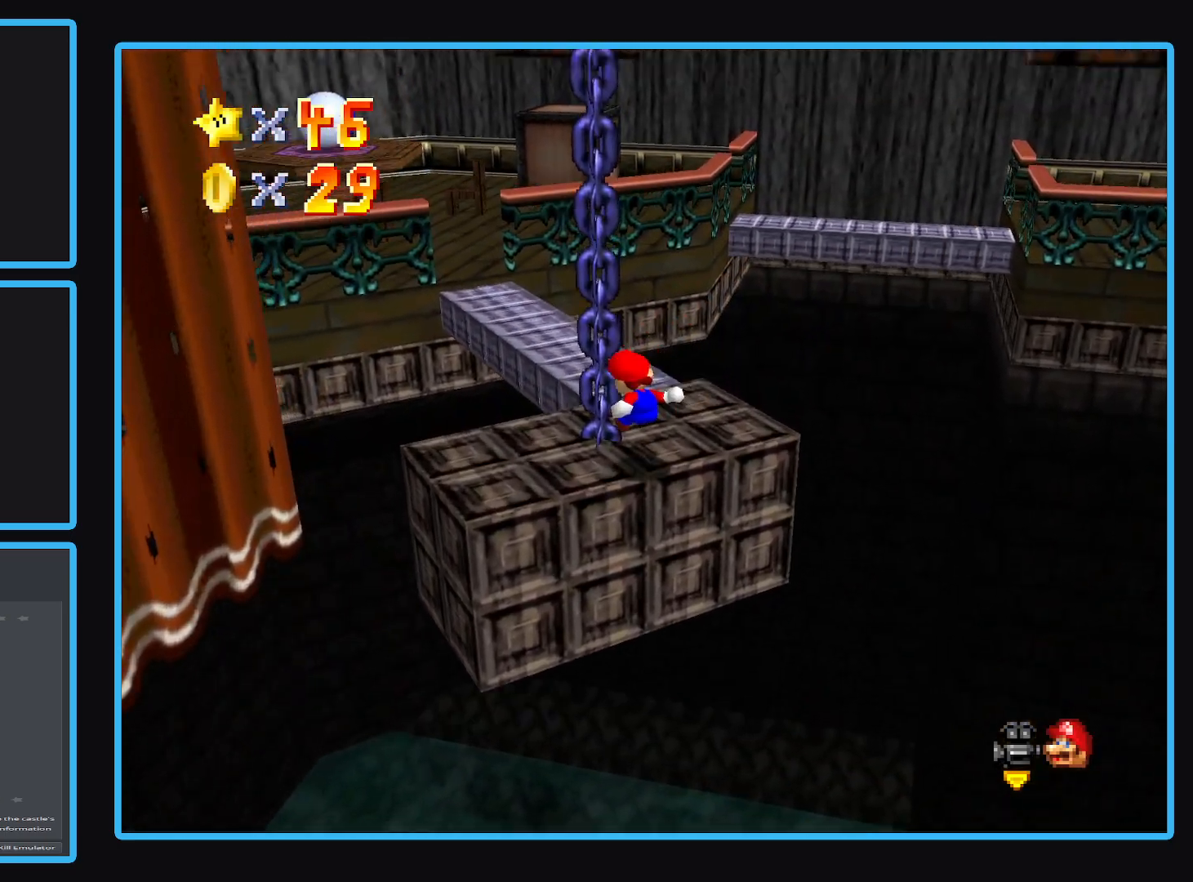
{"buttons": ["A"], "left_stick": "down", "right_stick": "center", "events": [[100, "A", "down"], [217, "L2", "up"], [300, "left_stick", "center"], [350, "left_stick", "down"]]}
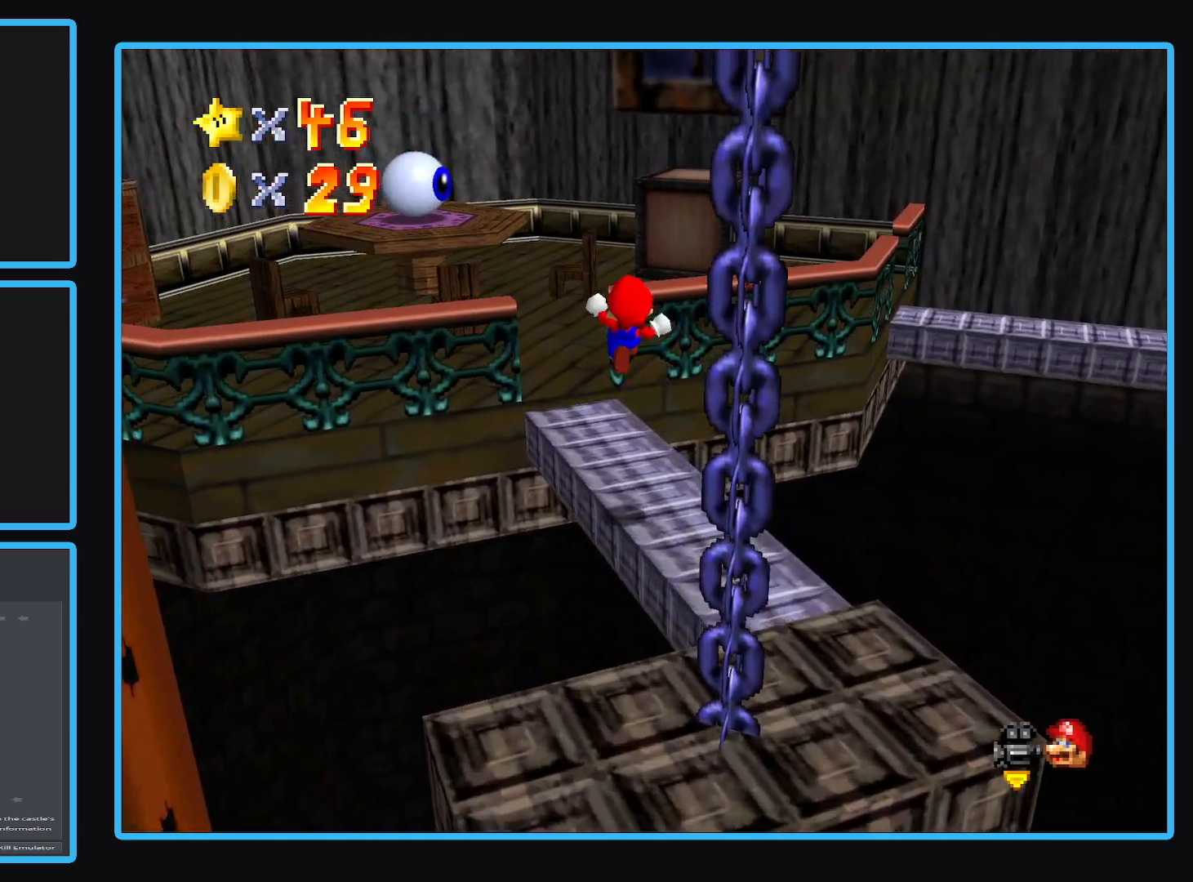
{"buttons": [], "left_stick": "center", "right_stick": "center", "events": [[83, "left_stick", "center"], [100, "A", "up"], [150, "left_stick", "up-right"], [250, "left_stick", "center"], [350, "Y", "down"], [450, "Y", "up"]]}
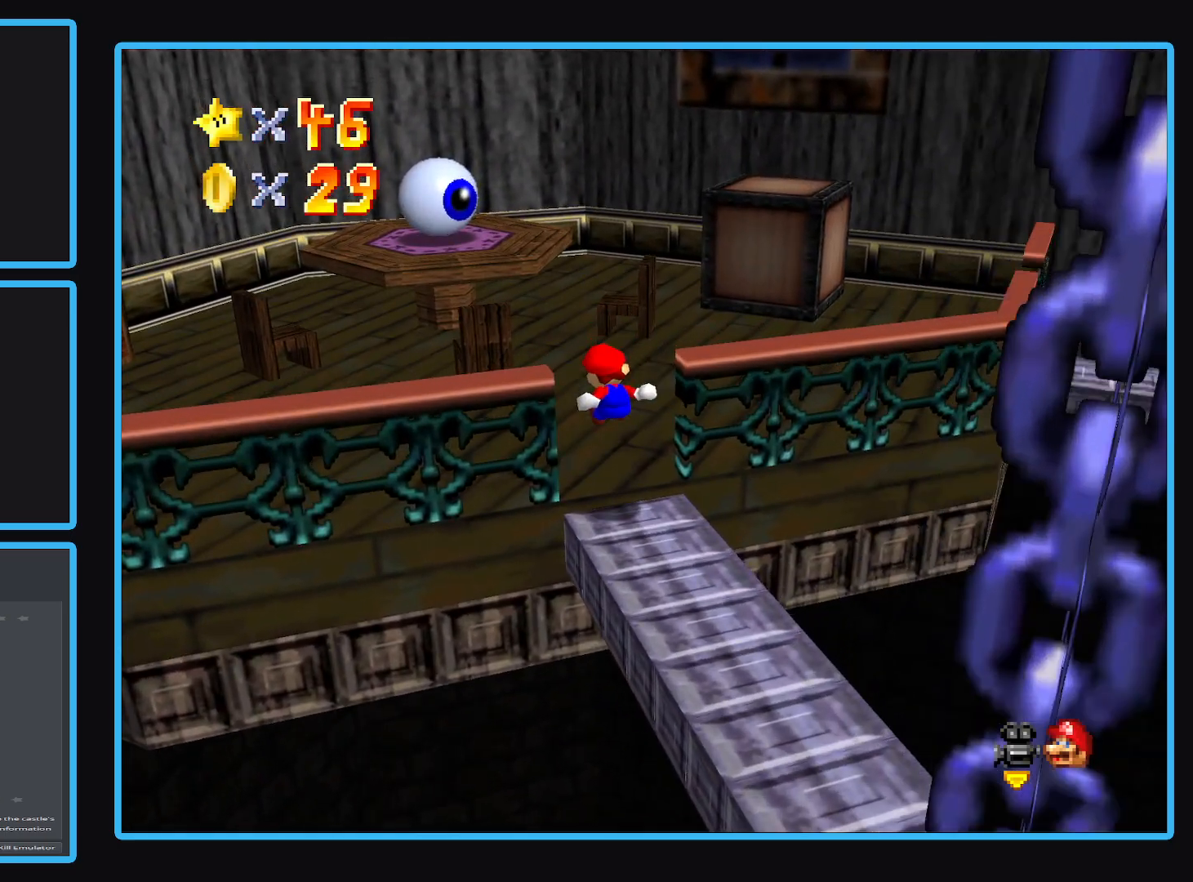
{"buttons": [], "left_stick": "up-right", "right_stick": "center", "events": [[67, "Y", "down"], [67, "left_stick", "up-right"], [200, "Y", "up"]]}
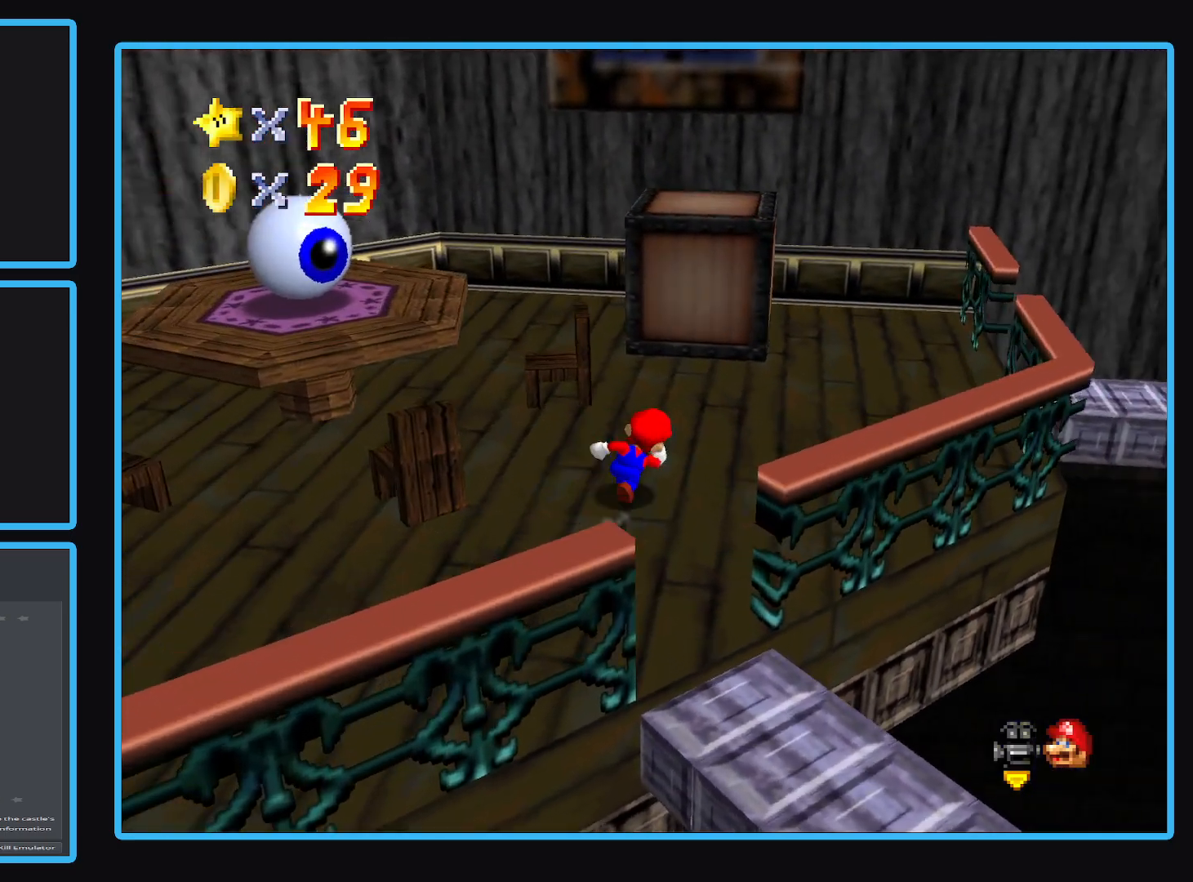
{"buttons": [], "left_stick": "up", "right_stick": "center", "events": [[367, "left_stick", "up"]]}
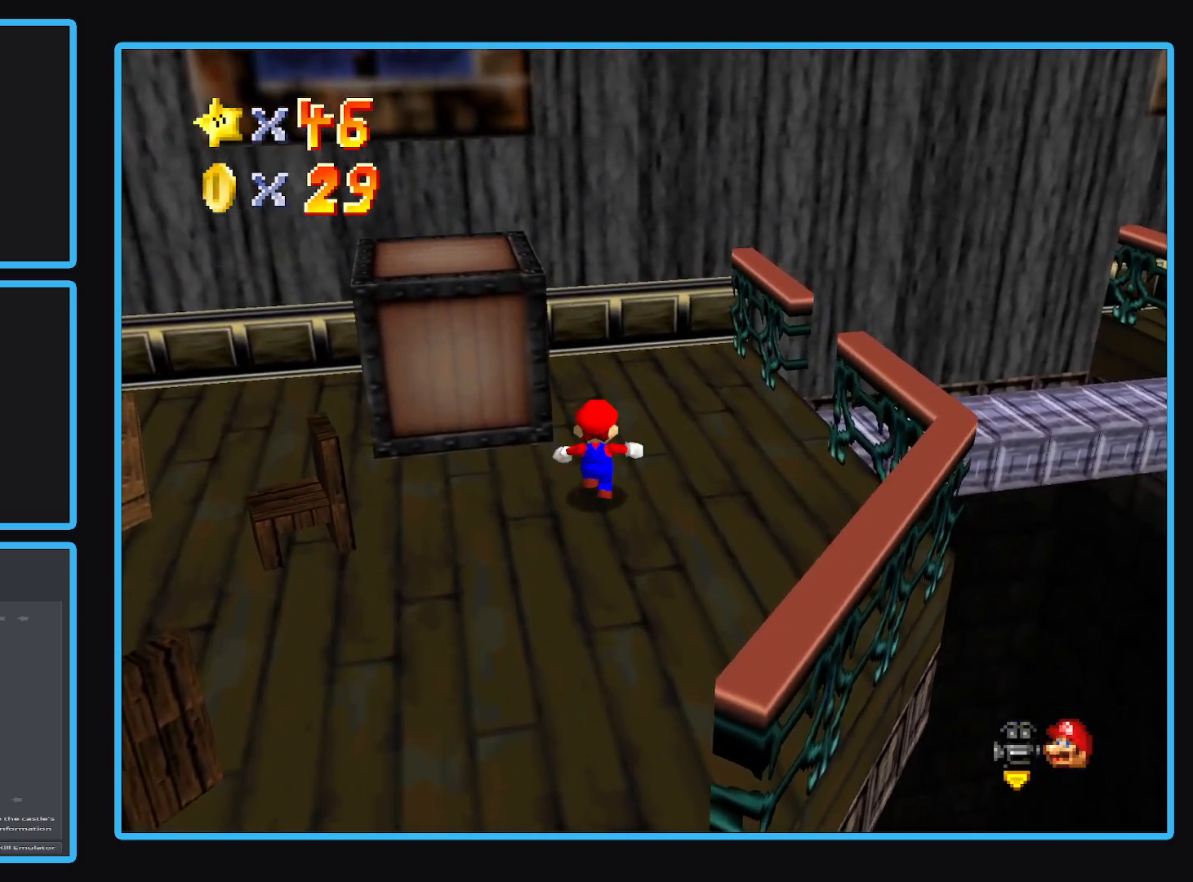
{"buttons": ["A", "L2"], "left_stick": "up-right", "right_stick": "center", "events": [[67, "left_stick", "up-right"], [367, "L2", "down"], [450, "A", "down"]]}
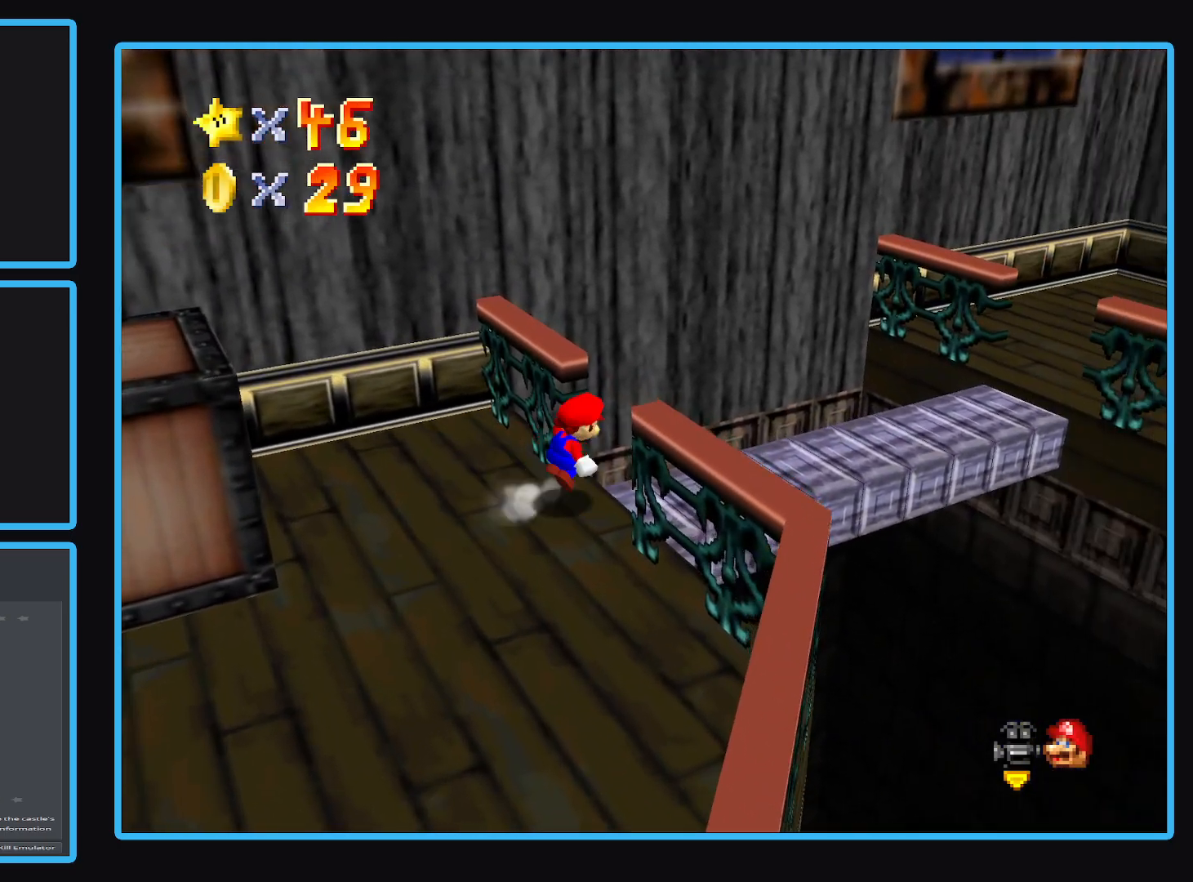
{"buttons": ["A"], "left_stick": "down-right", "right_stick": "center", "events": [[133, "left_stick", "right"], [300, "left_stick", "down-right"], [317, "L2", "up"]]}
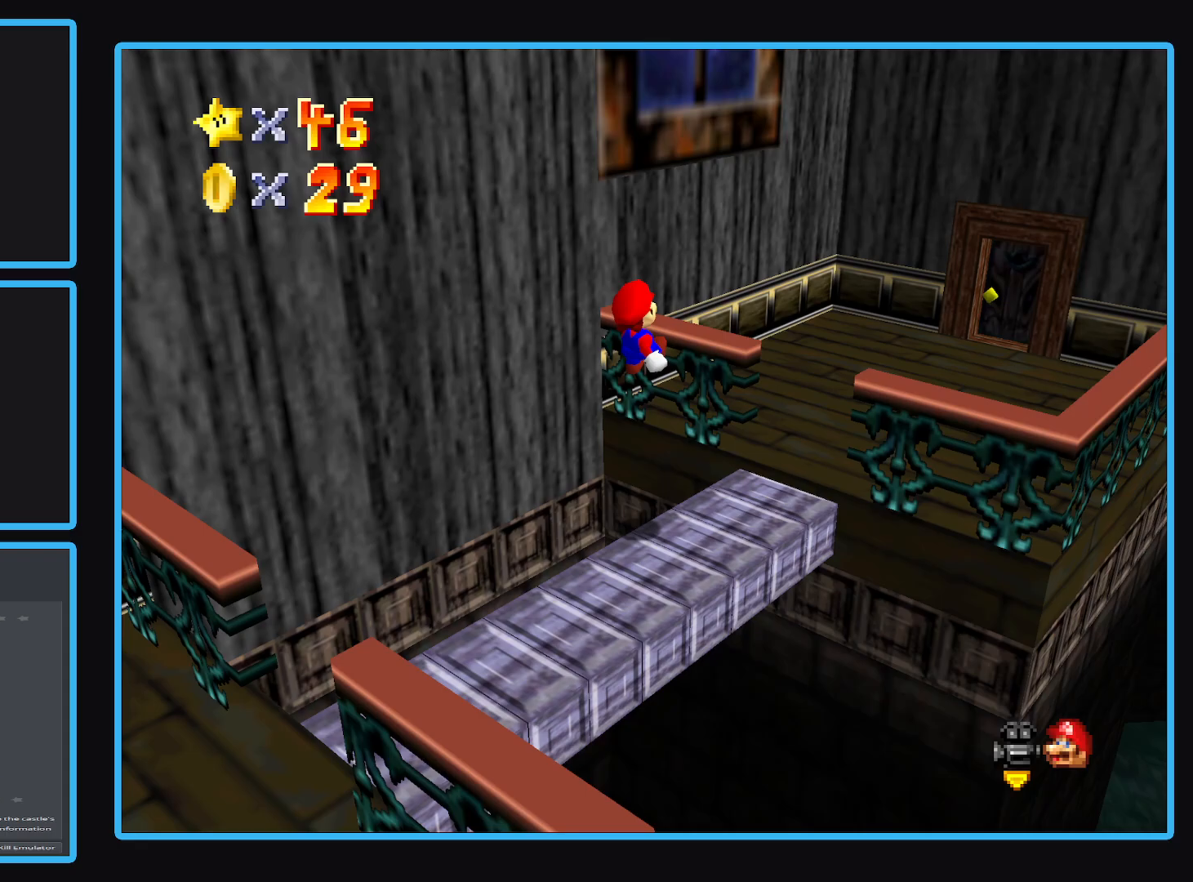
{"buttons": [], "left_stick": "right", "right_stick": "center", "events": [[183, "A", "up"], [300, "left_stick", "right"]]}
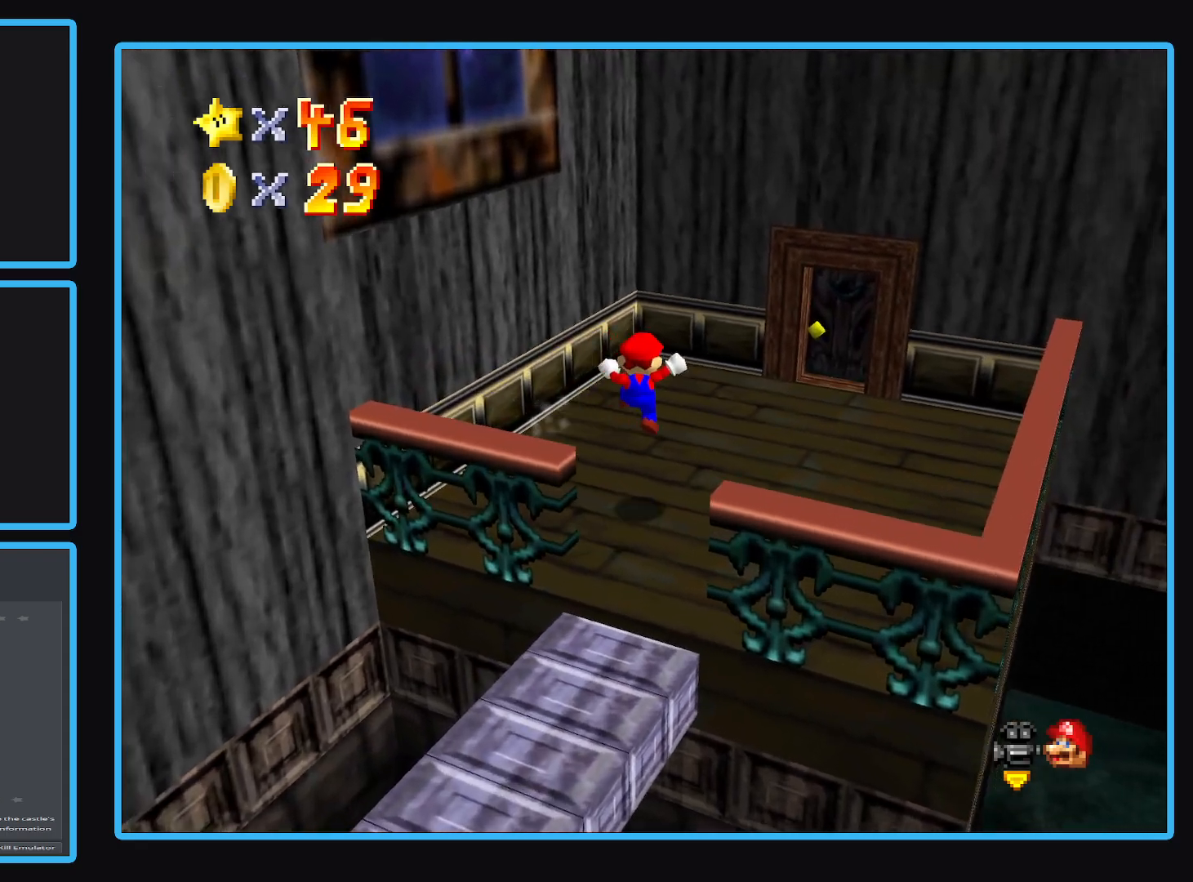
{"buttons": [], "left_stick": "right", "right_stick": "center", "events": []}
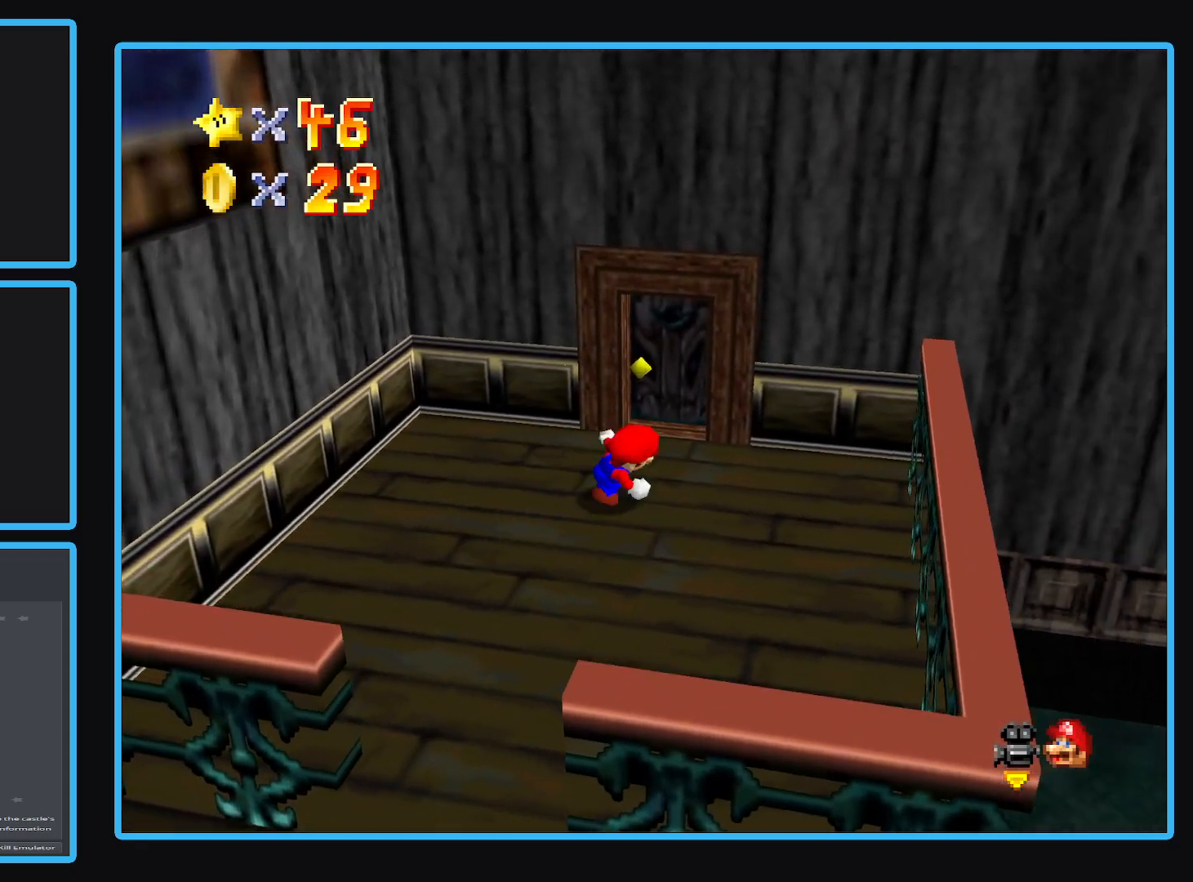
{"buttons": [], "left_stick": "up-left", "right_stick": "center", "events": [[50, "left_stick", "up-right"], [200, "left_stick", "up"], [317, "left_stick", "up-left"]]}
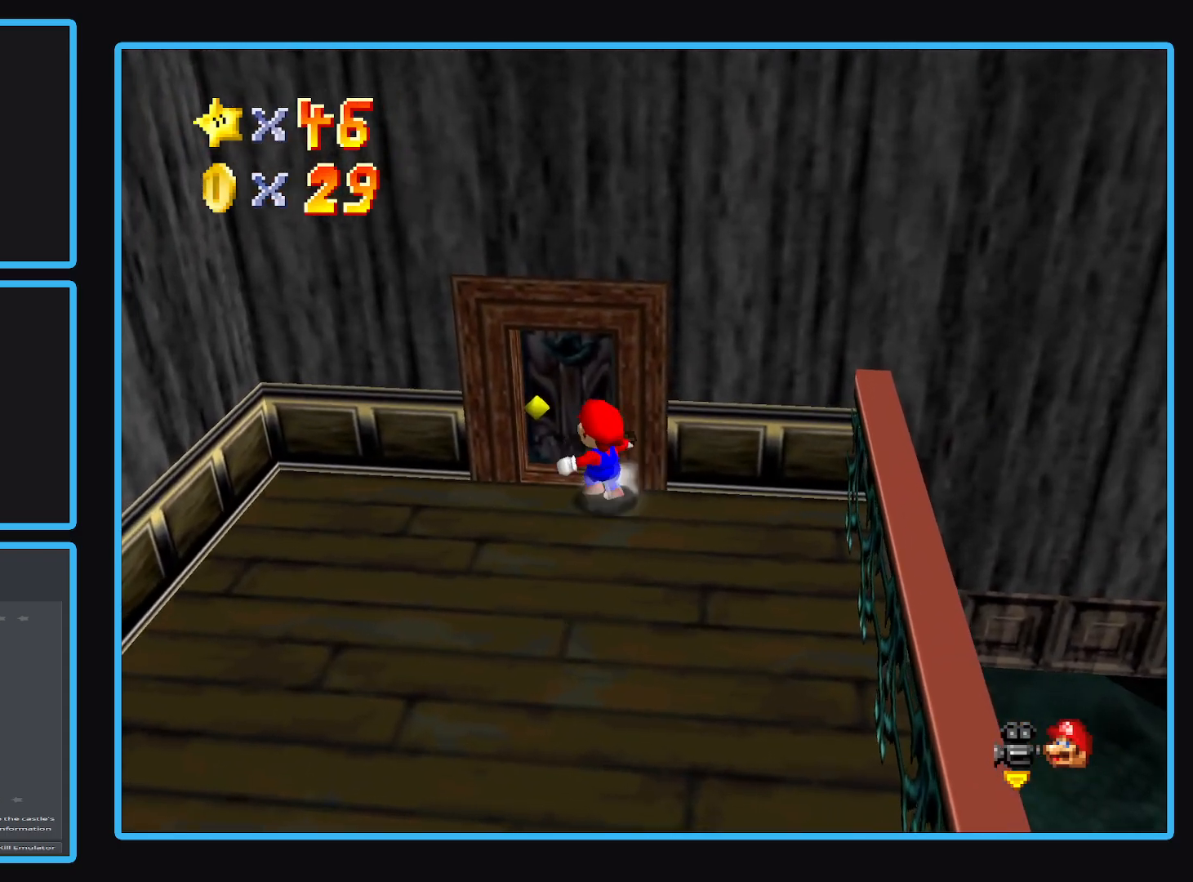
{"buttons": [], "left_stick": "up", "right_stick": "center", "events": [[117, "left_stick", "up"]]}
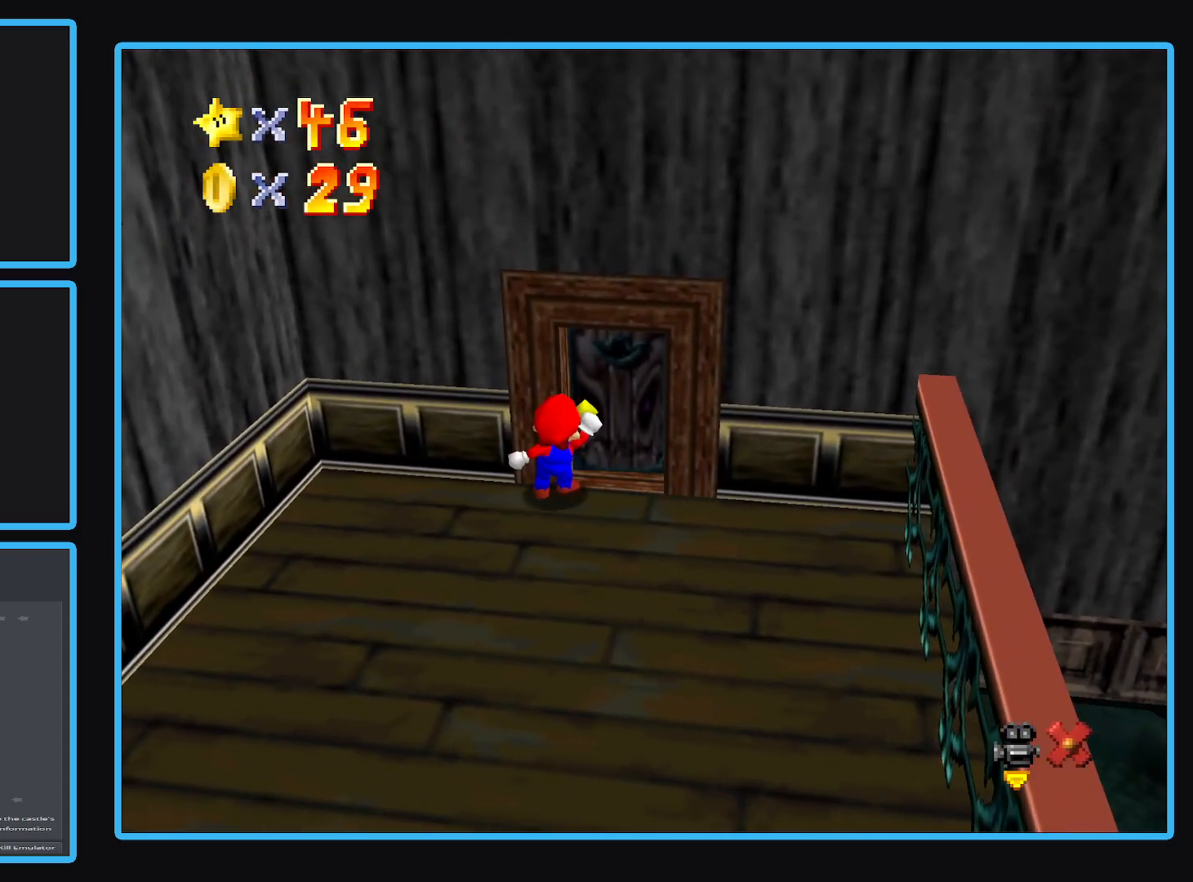
{"buttons": [], "left_stick": "up", "right_stick": "center", "events": []}
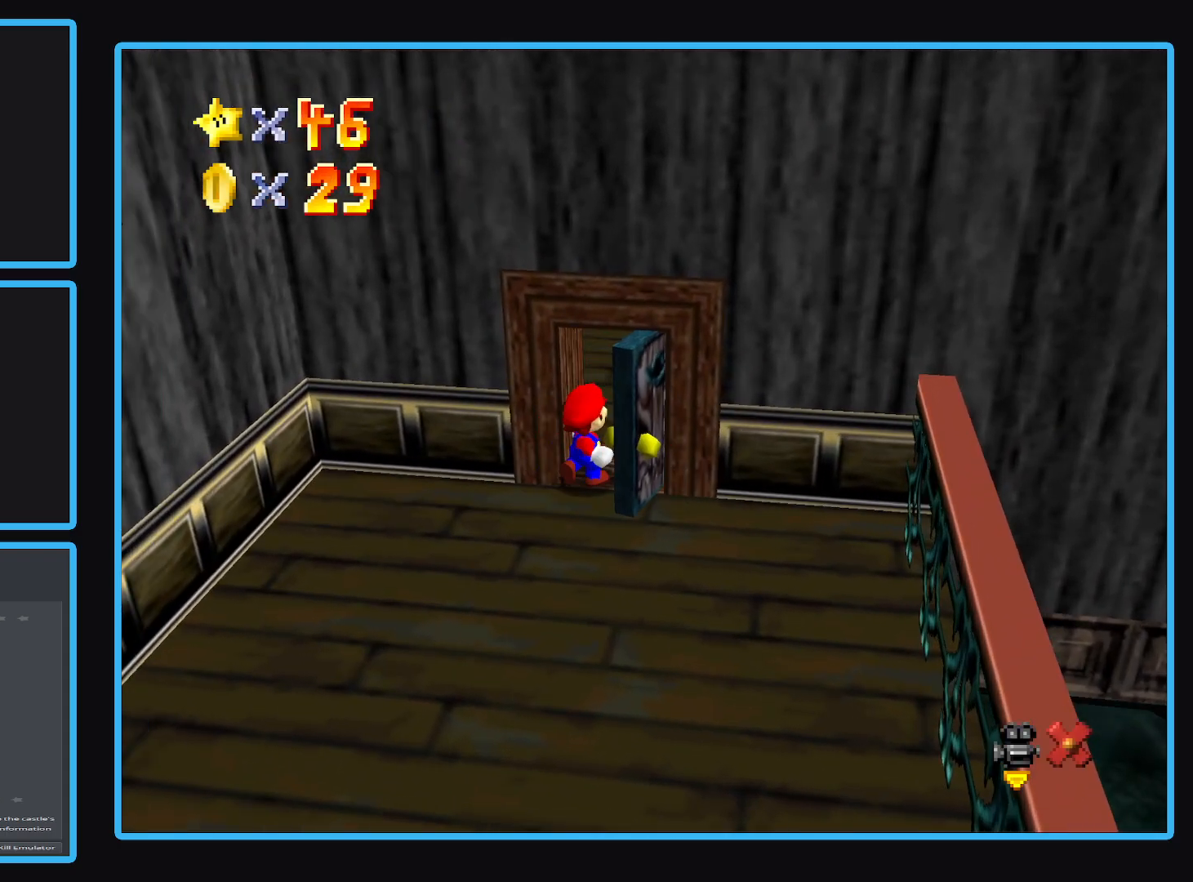
{"buttons": [], "left_stick": "up", "right_stick": "center", "events": []}
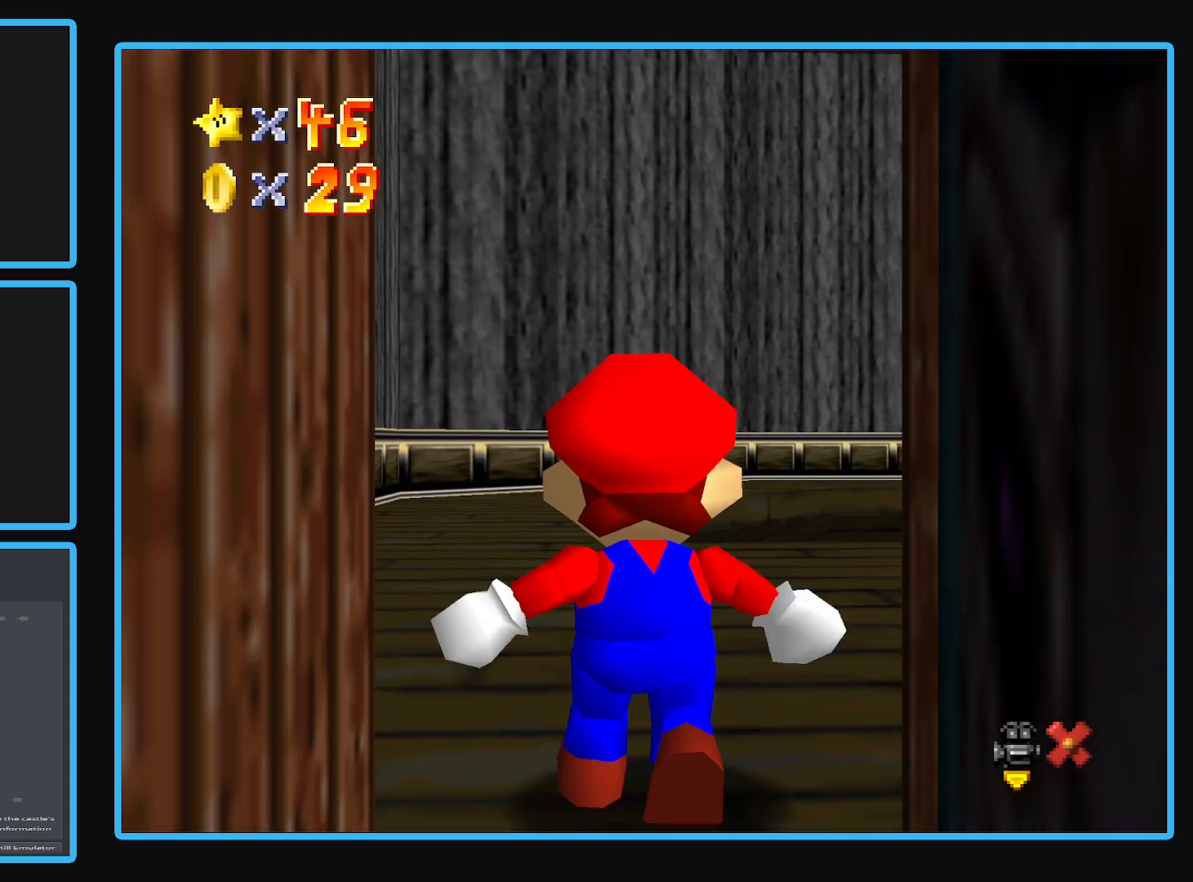
{"buttons": [], "left_stick": "up-left", "right_stick": "center", "events": [[467, "left_stick", "up-left"]]}
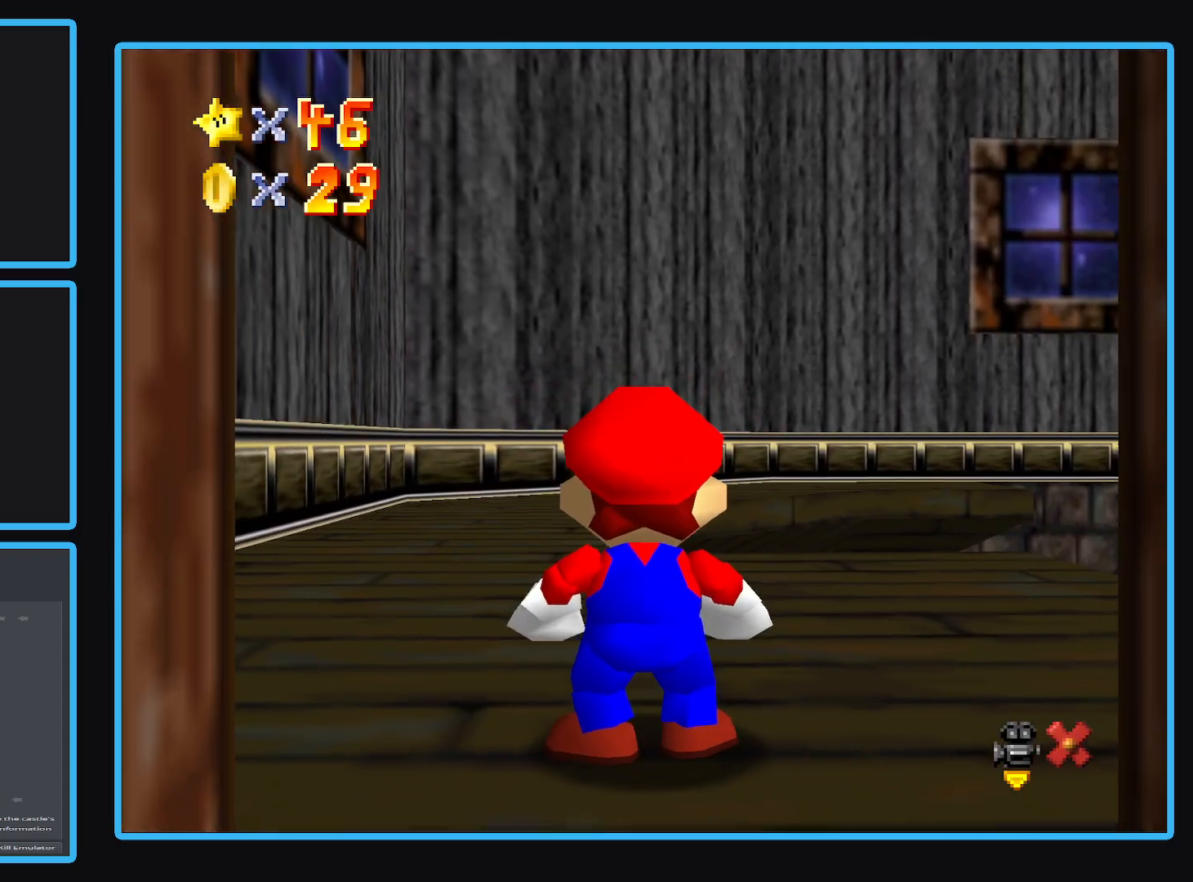
{"buttons": [], "left_stick": "up-left", "right_stick": "center", "events": []}
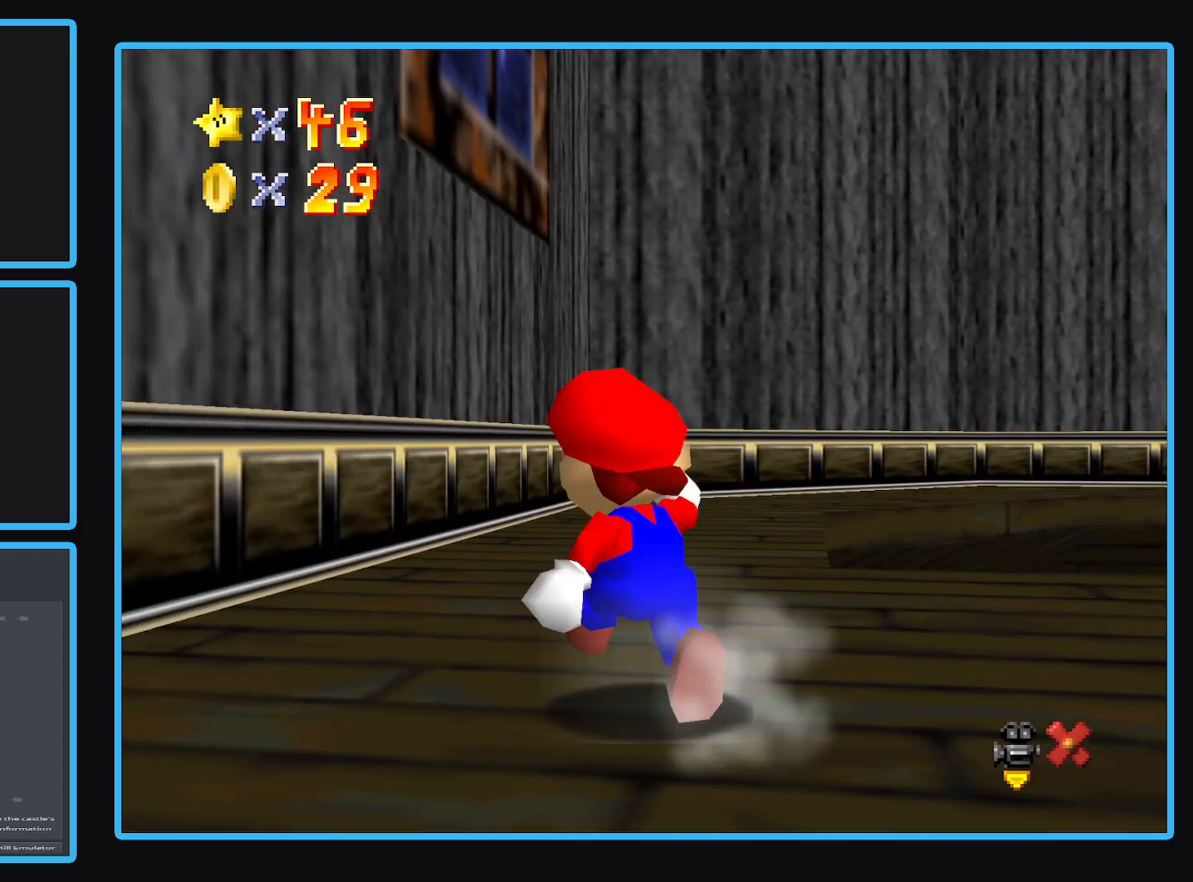
{"buttons": [], "left_stick": "up", "right_stick": "center", "events": [[267, "left_stick", "up"]]}
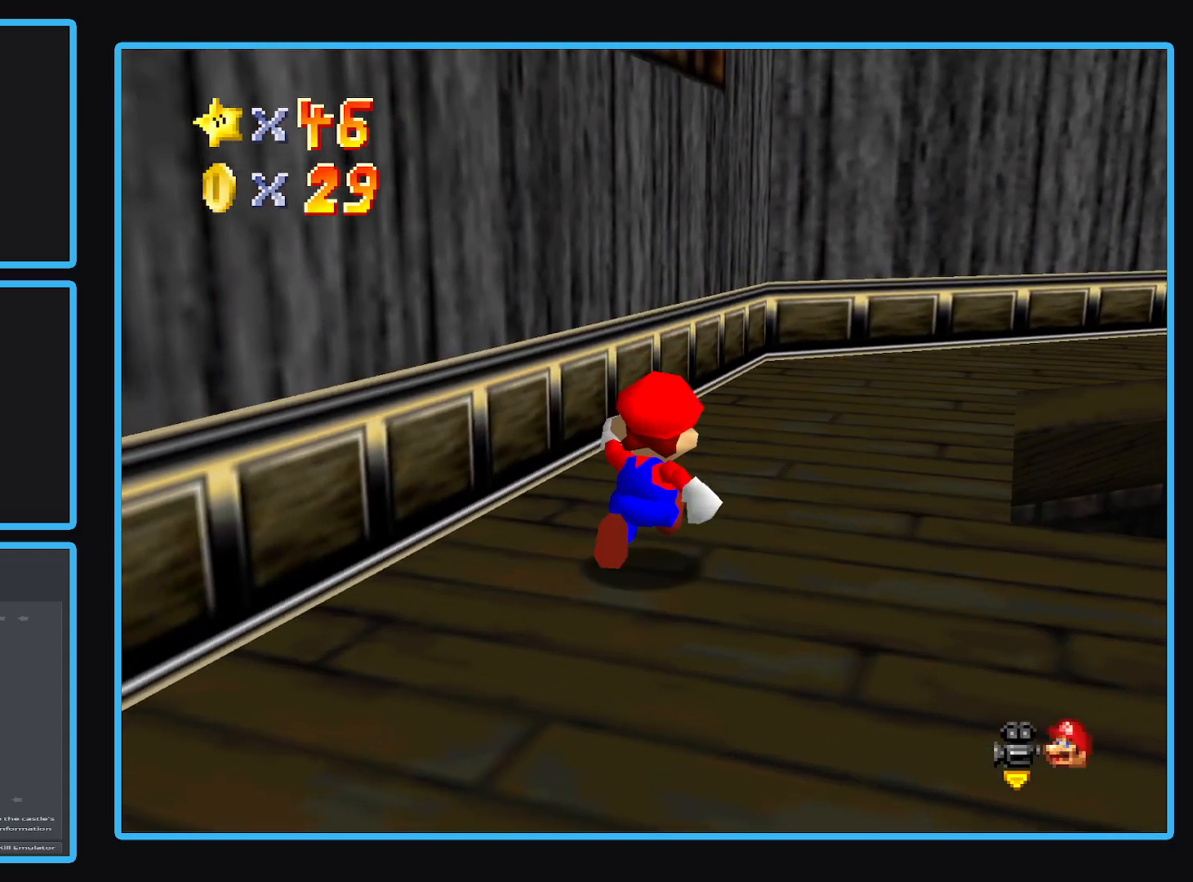
{"buttons": [], "left_stick": "up", "right_stick": "center", "events": []}
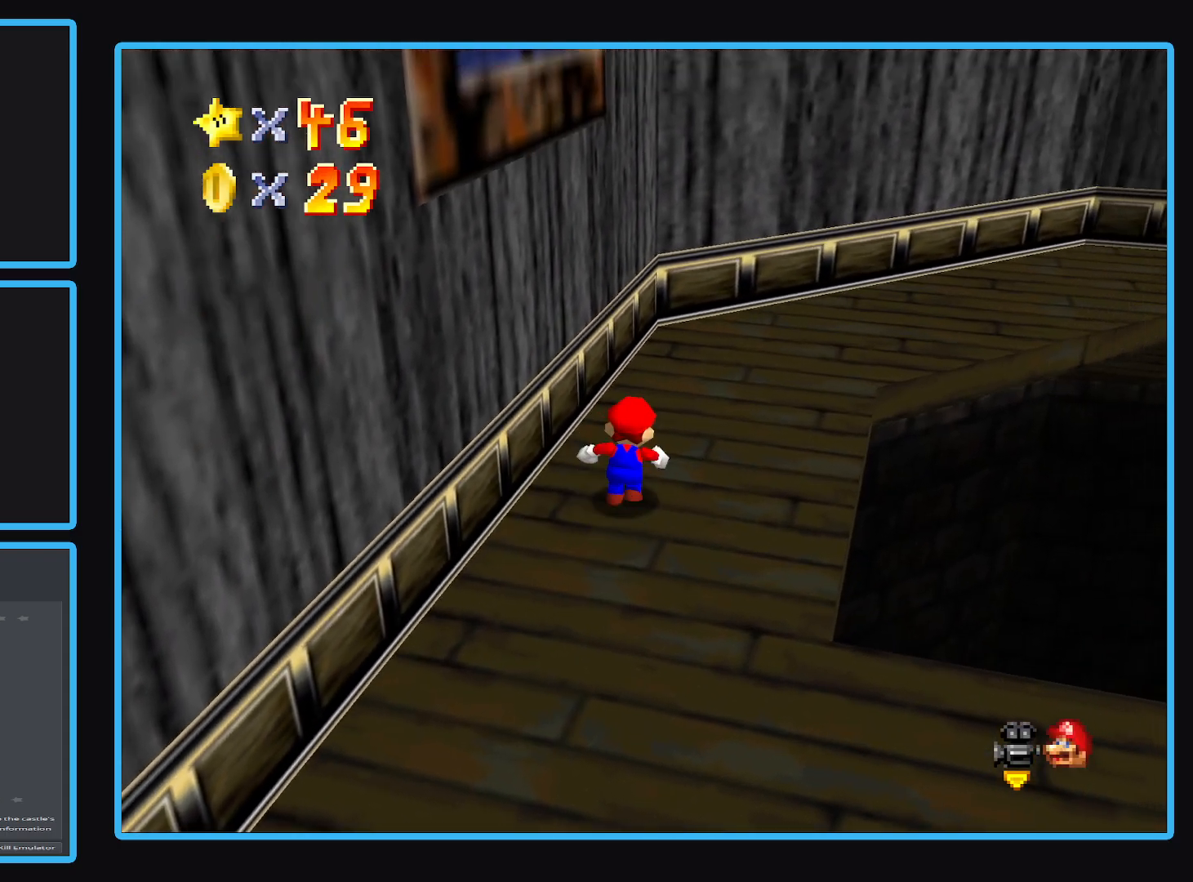
{"buttons": [], "left_stick": "up-right", "right_stick": "center", "events": [[250, "left_stick", "up-right"]]}
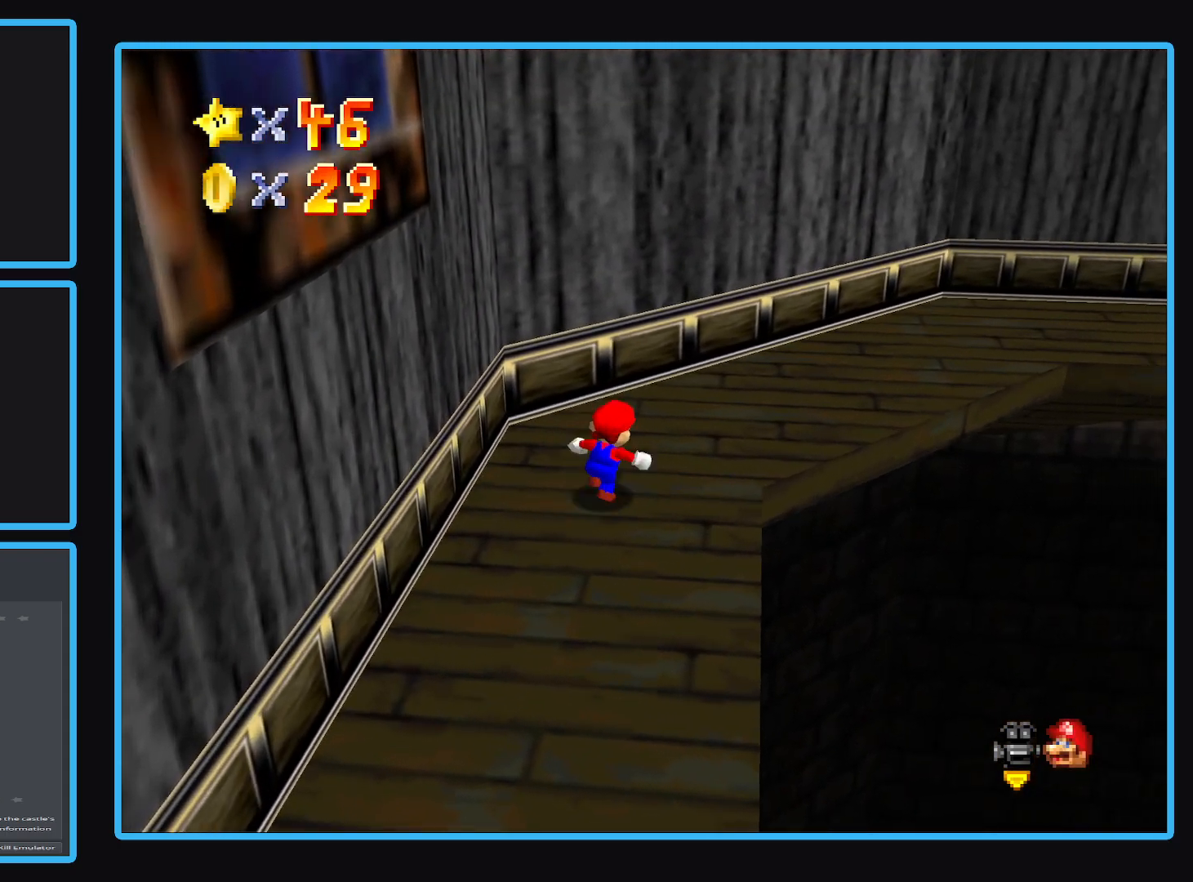
{"buttons": [], "left_stick": "up-right", "right_stick": "center", "events": []}
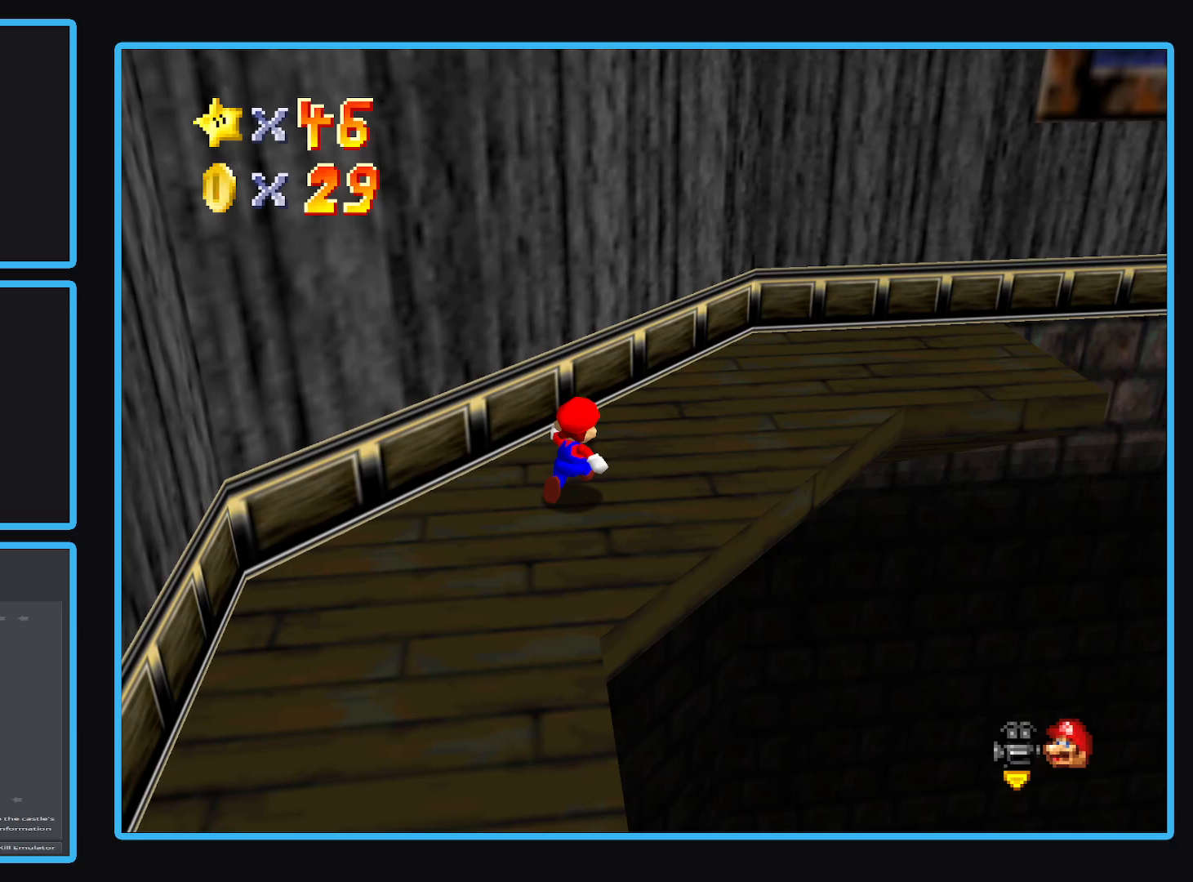
{"buttons": [], "left_stick": "up-right", "right_stick": "center", "events": []}
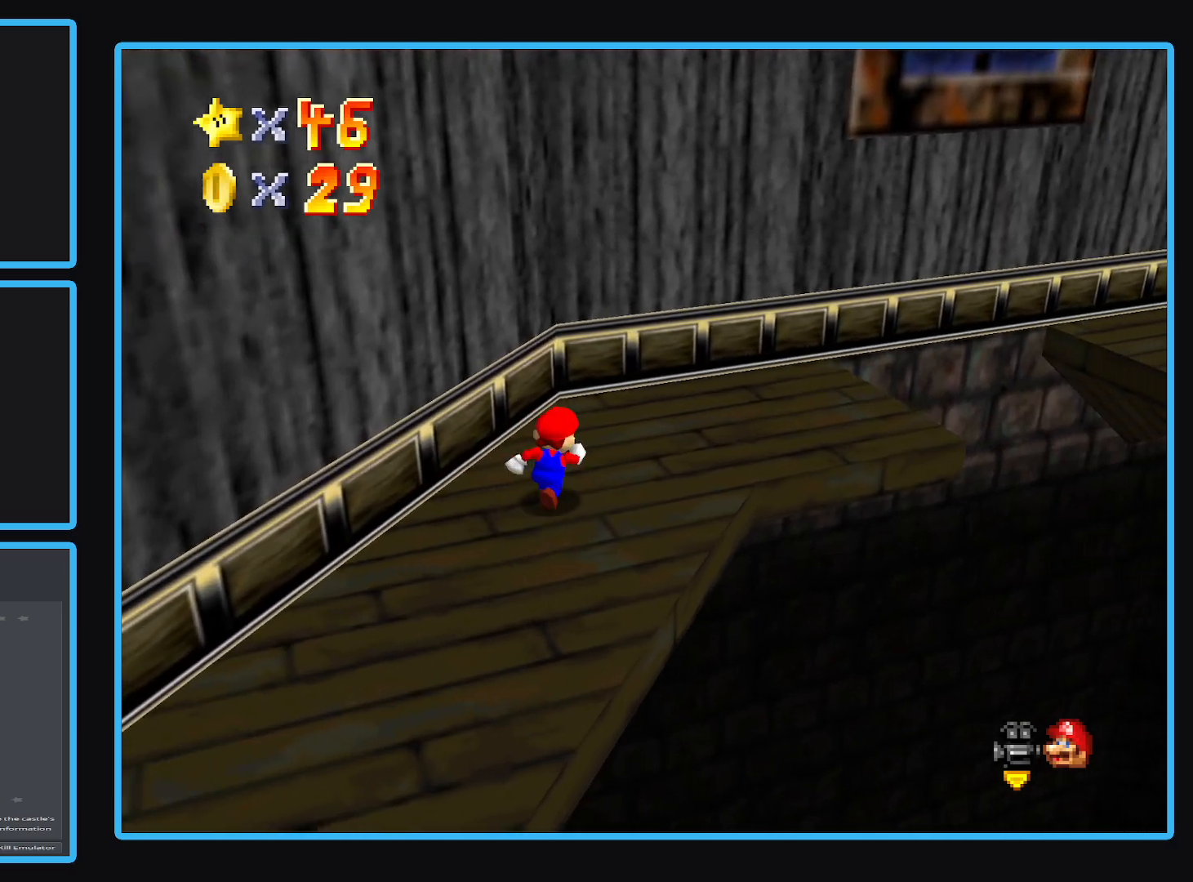
{"buttons": [], "left_stick": "up-right", "right_stick": "center", "events": []}
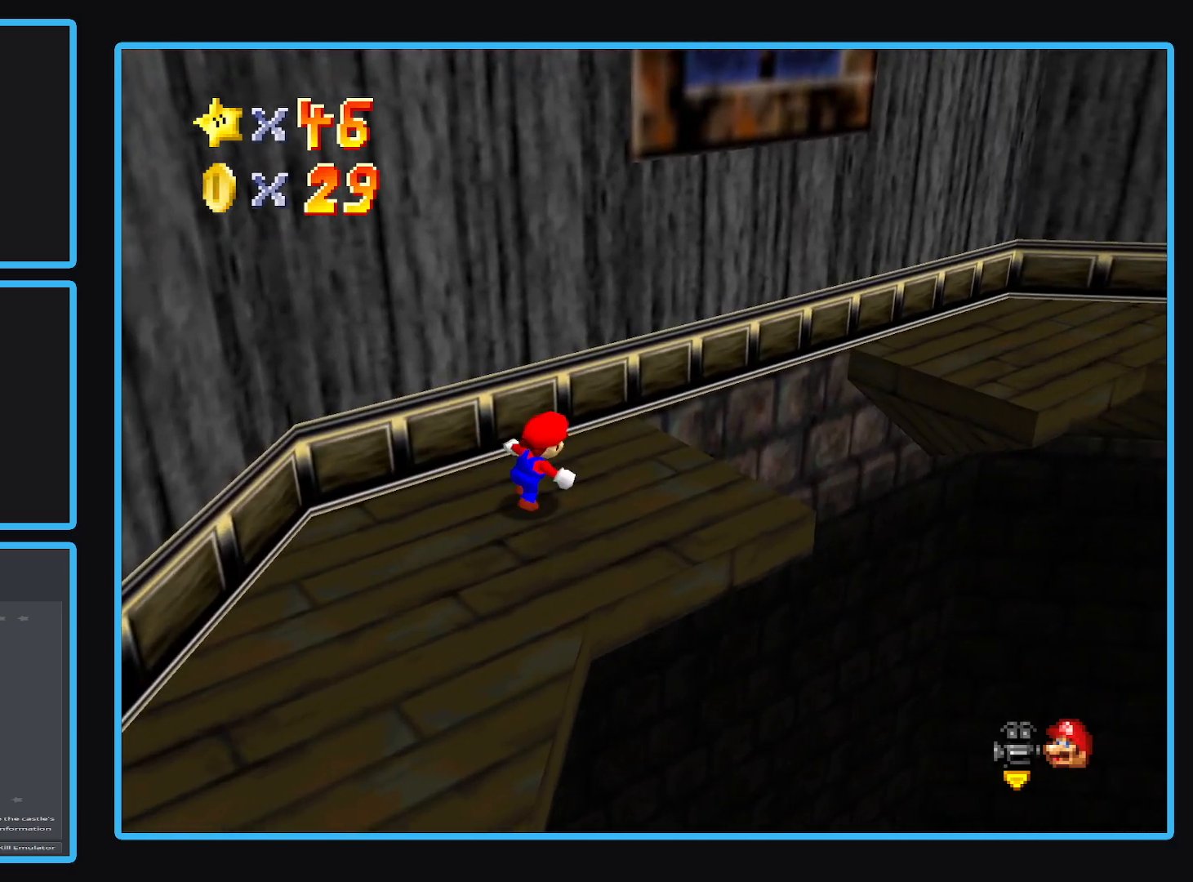
{"buttons": [], "left_stick": "up-right", "right_stick": "center", "events": [[17, "L2", "down"], [83, "A", "down"], [267, "A", "up"], [317, "L2", "up"]]}
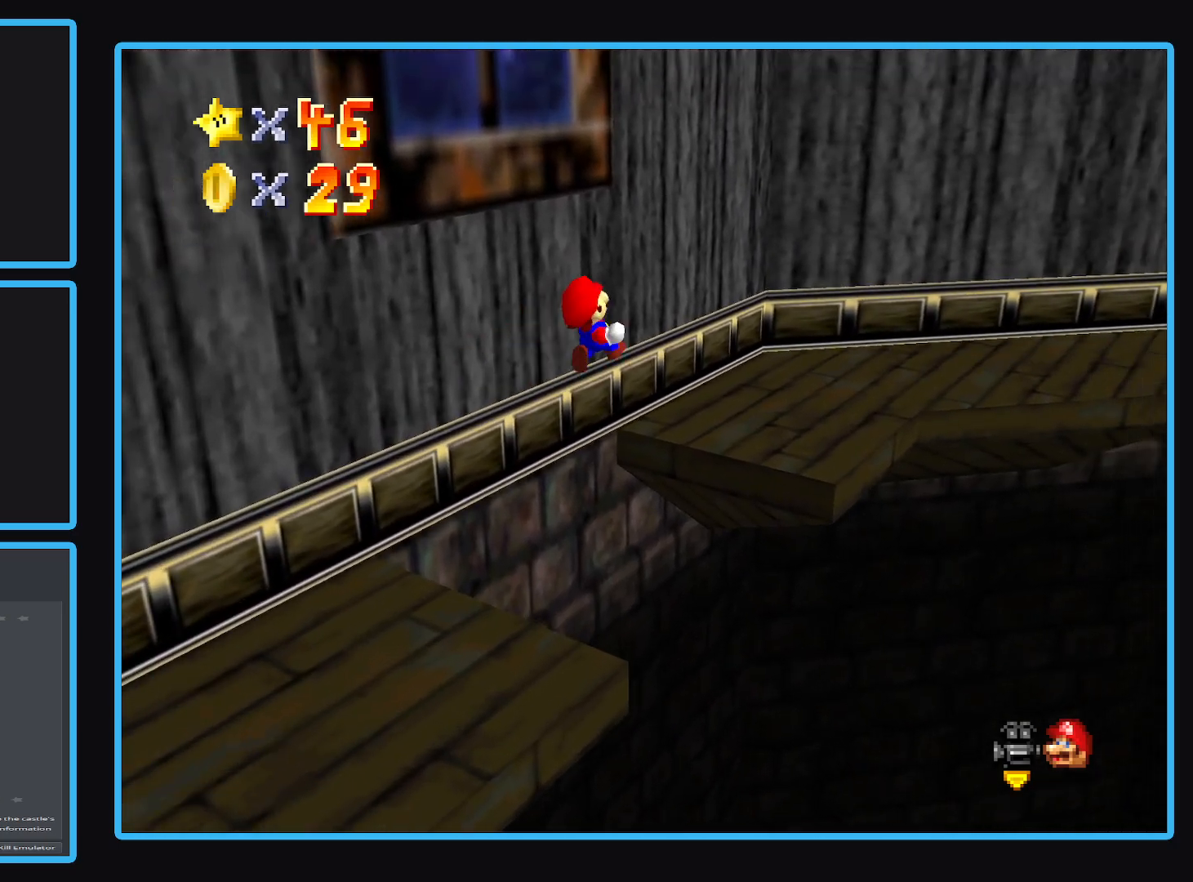
{"buttons": [], "left_stick": "up-right", "right_stick": "center", "events": [[117, "left_stick", "right"], [250, "left_stick", "down-right"], [500, "left_stick", "up-right"]]}
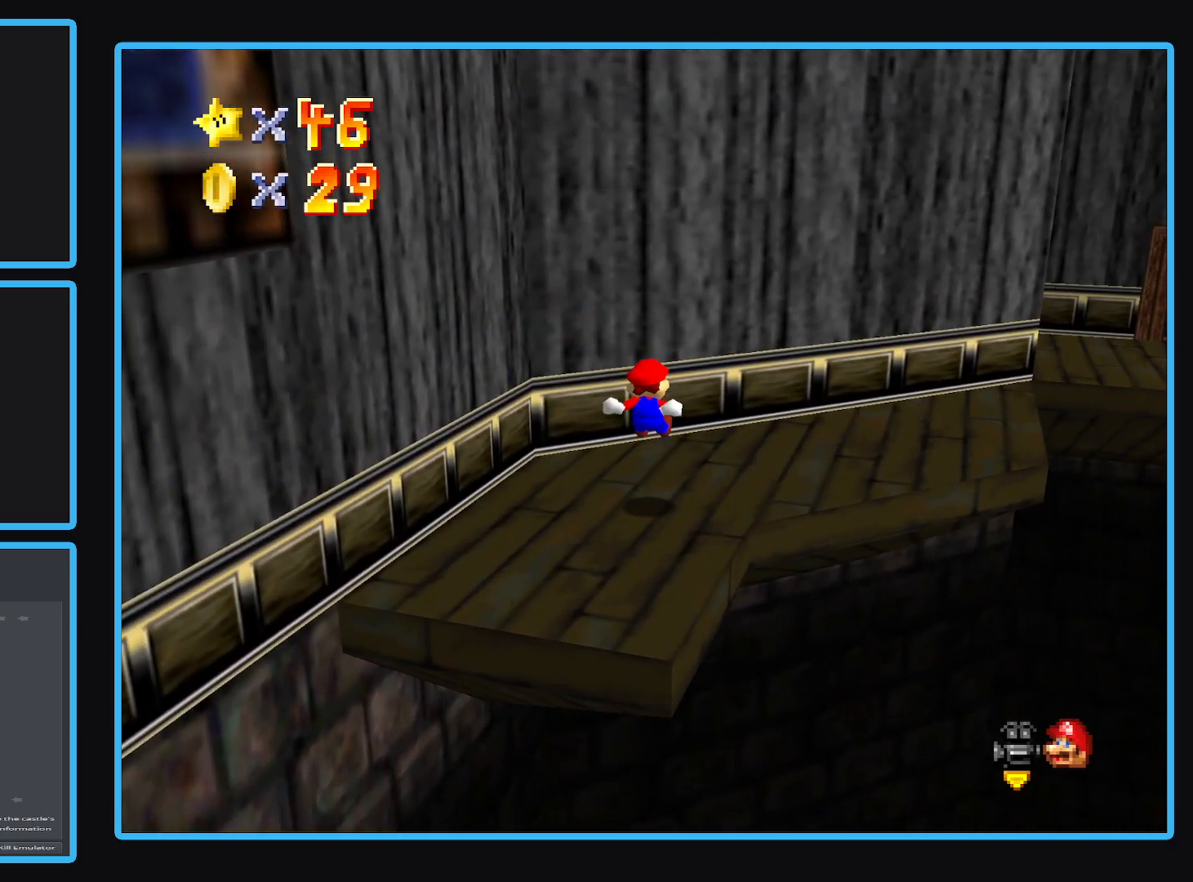
{"buttons": [], "left_stick": "right", "right_stick": "center", "events": [[100, "left_stick", "right"]]}
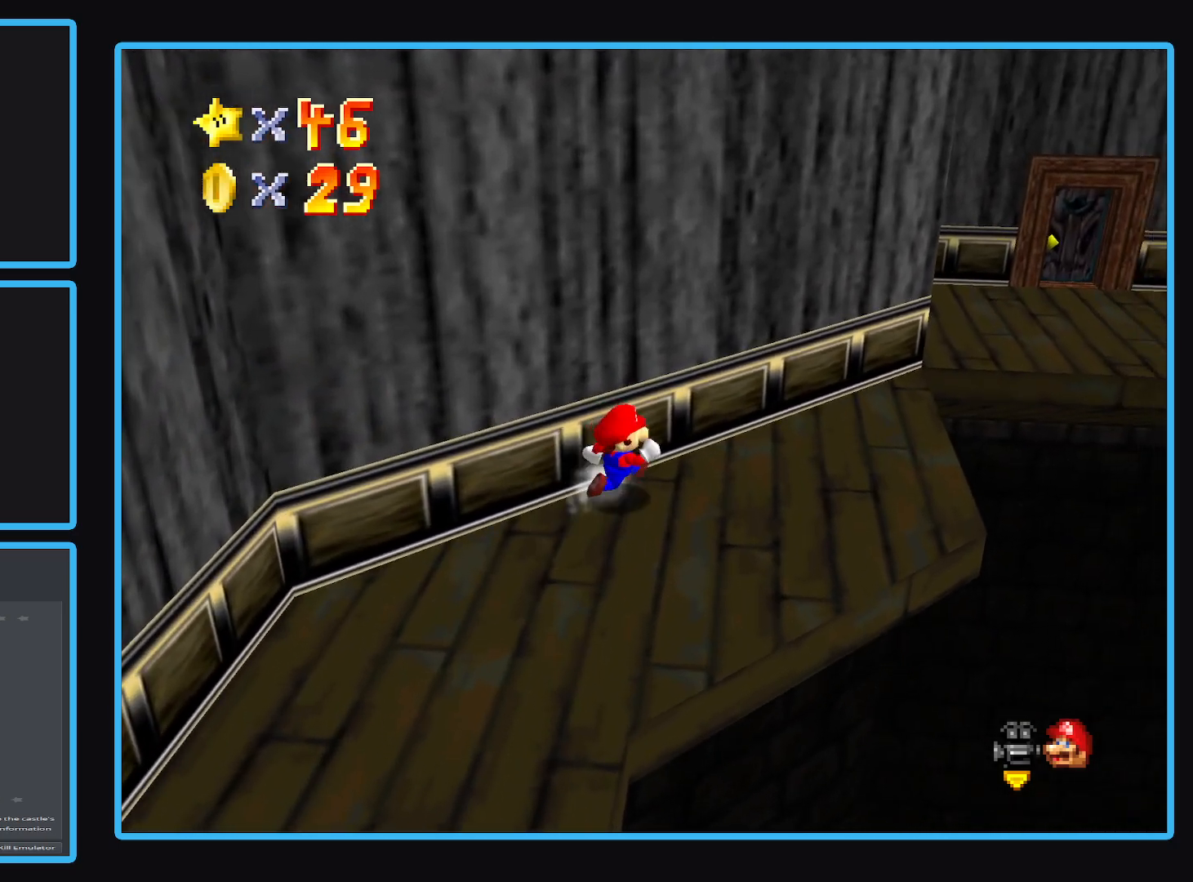
{"buttons": [], "left_stick": "up-right", "right_stick": "center", "events": [[83, "left_stick", "down-right"], [250, "left_stick", "right"], [350, "left_stick", "up-right"]]}
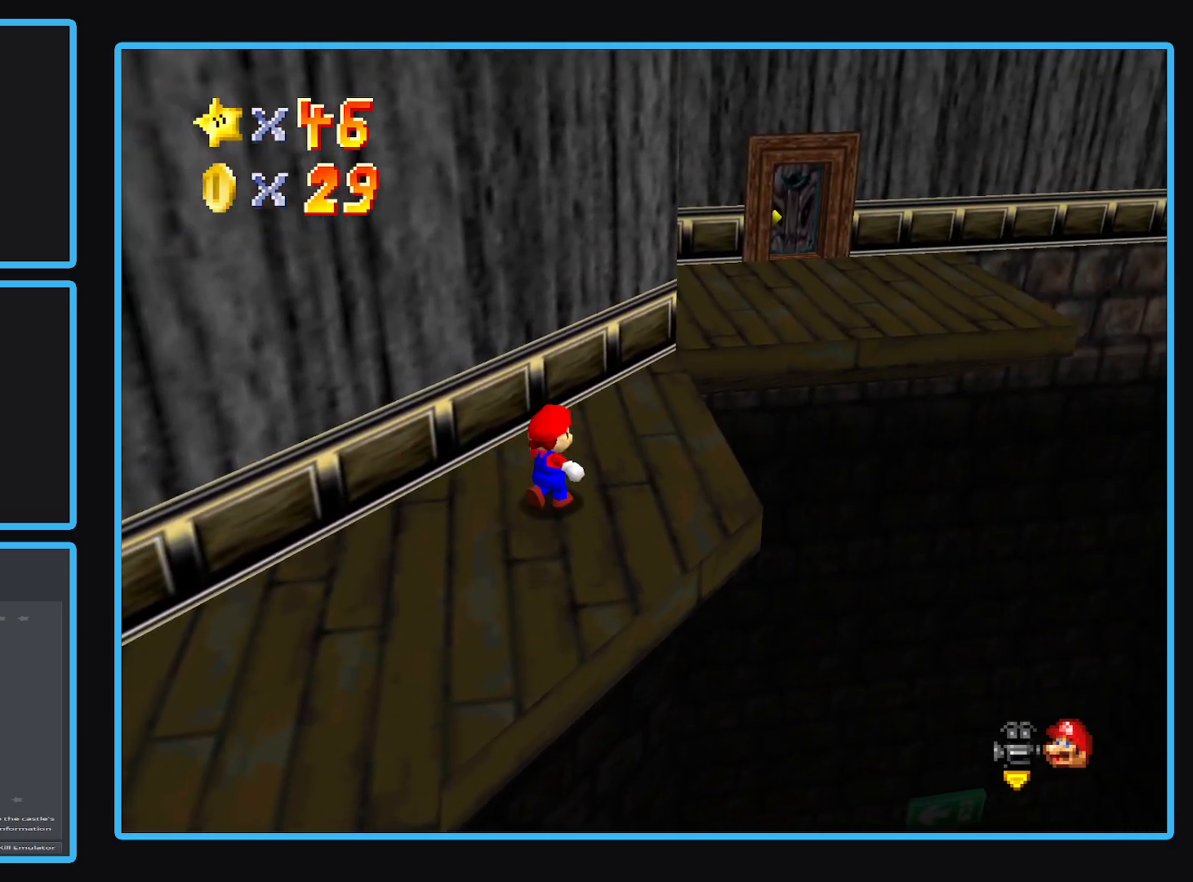
{"buttons": ["A"], "left_stick": "up-right", "right_stick": "center", "events": [[400, "A", "down"]]}
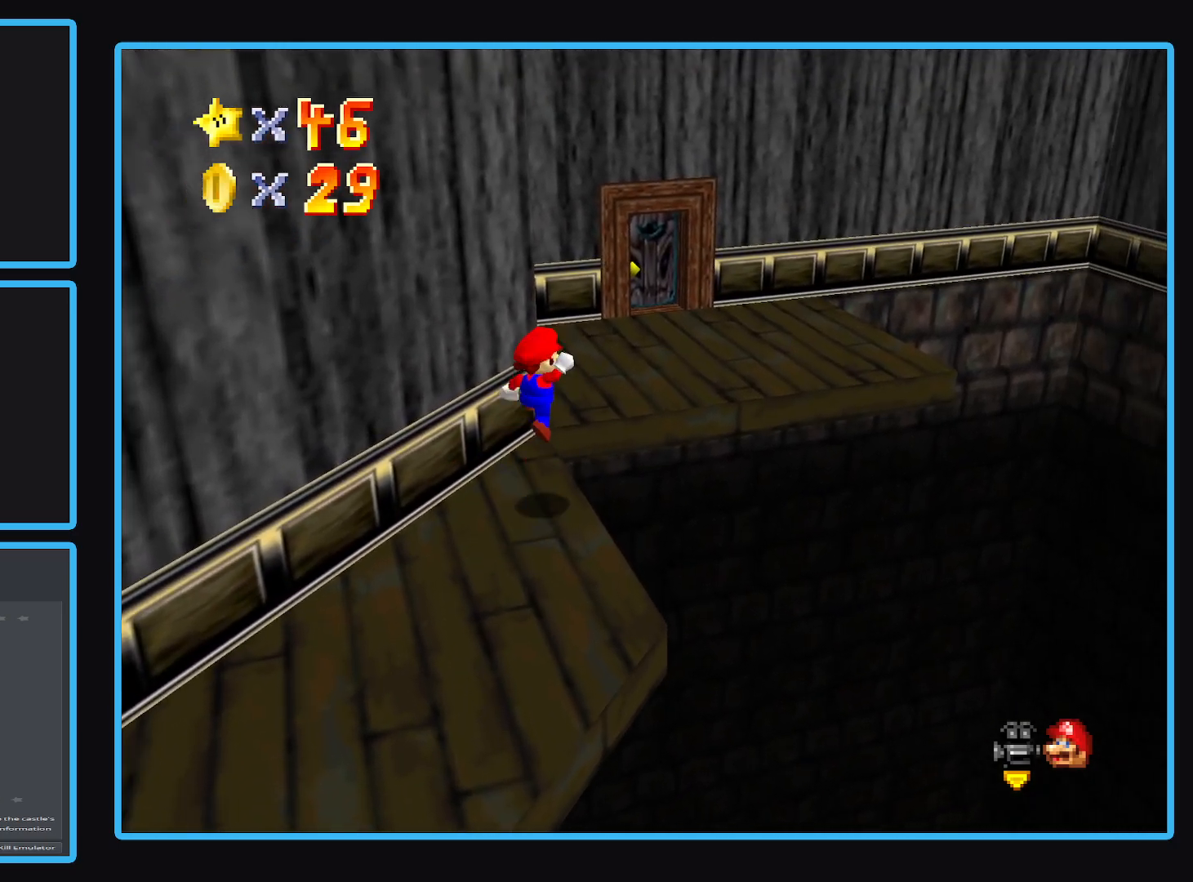
{"buttons": [], "left_stick": "up", "right_stick": "center", "events": [[117, "A", "up"], [167, "left_stick", "up"]]}